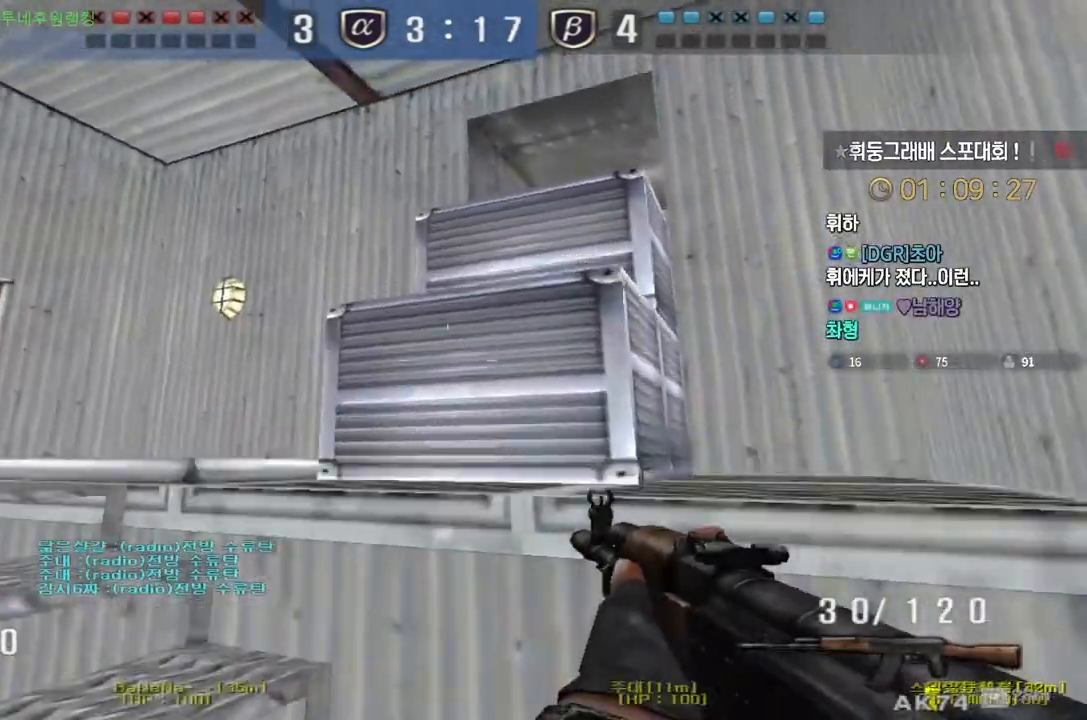
Gameplay with keyboard; each line is a JSON object with the keys held at the frame after it. "events" lists presses ("down") and releases ("up") of "a", "ctrl", "d", "e", "f", "q", "r", "s", "shift", "space", "tab" and "w" between this image and that frame as [ms after this image, input, new state], when the widget could be followed in between. No other keys are recorded. Mouse input is not recorded.
{"keys": ["d", "s"], "events": [[117, "shift", "down"], [133, "a", "up"], [150, "space", "down"], [150, "w", "up"], [167, "shift", "up"], [200, "space", "up"], [283, "s", "down"], [300, "d", "down"]]}
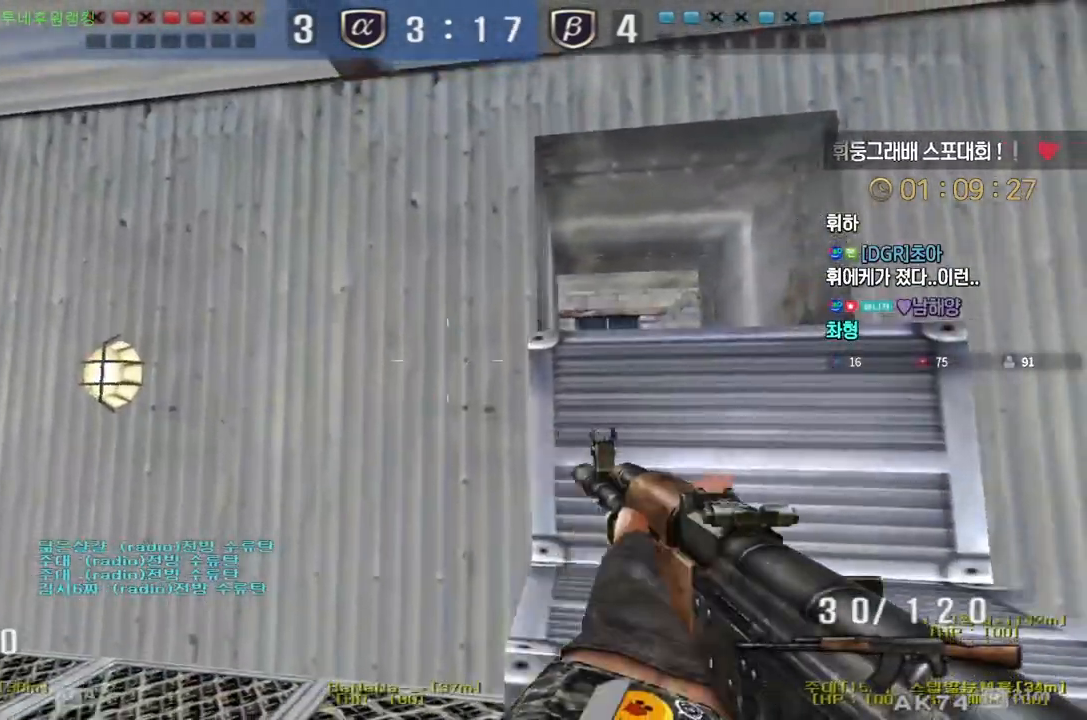
{"keys": ["d", "w"], "events": [[83, "s", "up"], [167, "w", "down"]]}
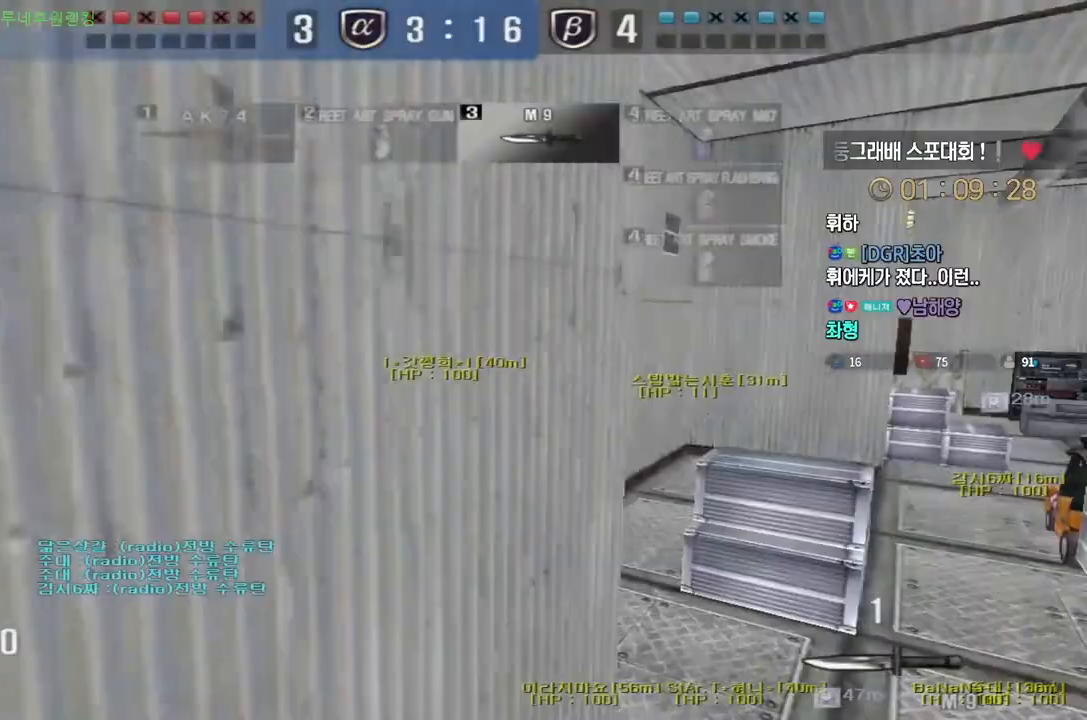
{"keys": ["a", "w"], "events": [[117, "ctrl", "down"], [117, "d", "up"], [133, "w", "up"], [200, "w", "down"], [217, "a", "down"], [217, "ctrl", "up"]]}
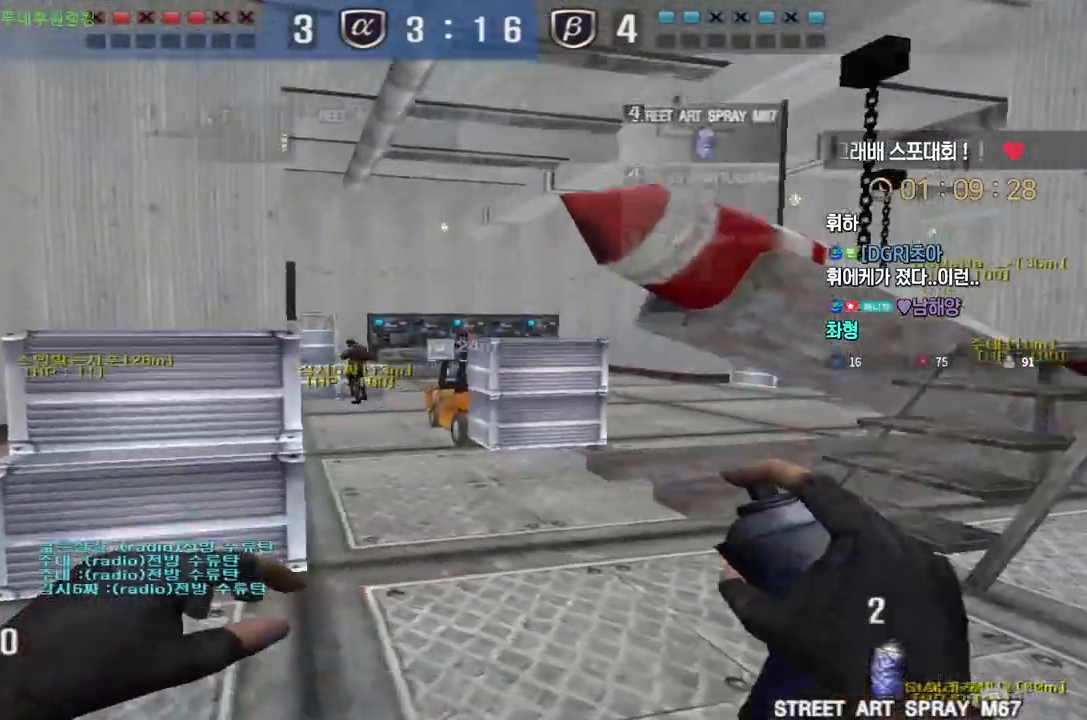
{"keys": ["ctrl"], "events": [[17, "ctrl", "down"], [33, "w", "up"], [50, "a", "up"], [117, "ctrl", "up"], [133, "w", "down"], [150, "a", "down"], [417, "a", "up"], [417, "ctrl", "down"], [417, "w", "up"]]}
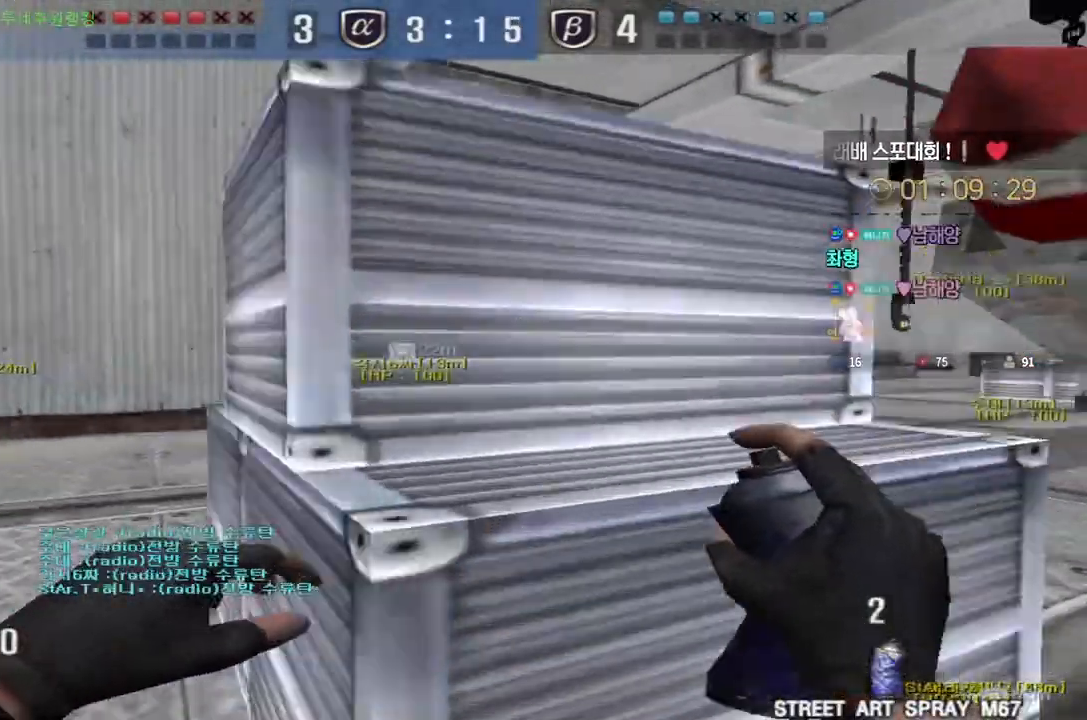
{"keys": ["a", "shift"], "events": [[17, "a", "down"], [17, "ctrl", "up"], [17, "w", "down"], [333, "shift", "down"], [350, "w", "up"], [367, "a", "up"], [483, "a", "down"]]}
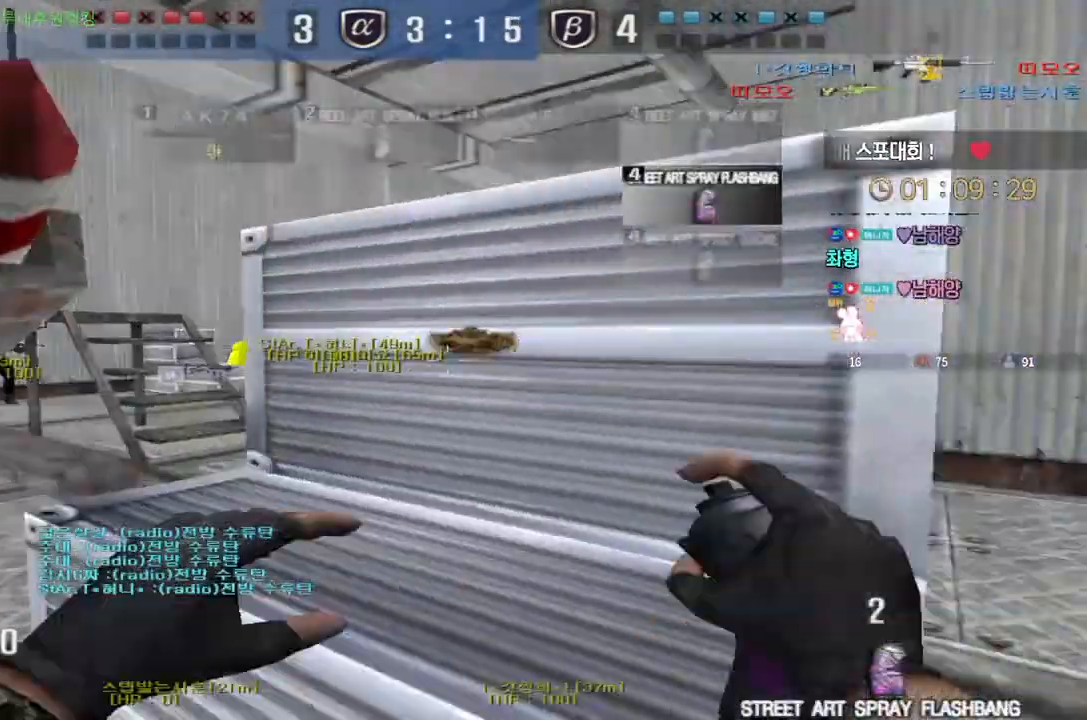
{"keys": ["a", "w"], "events": [[300, "w", "down"], [350, "shift", "up"]]}
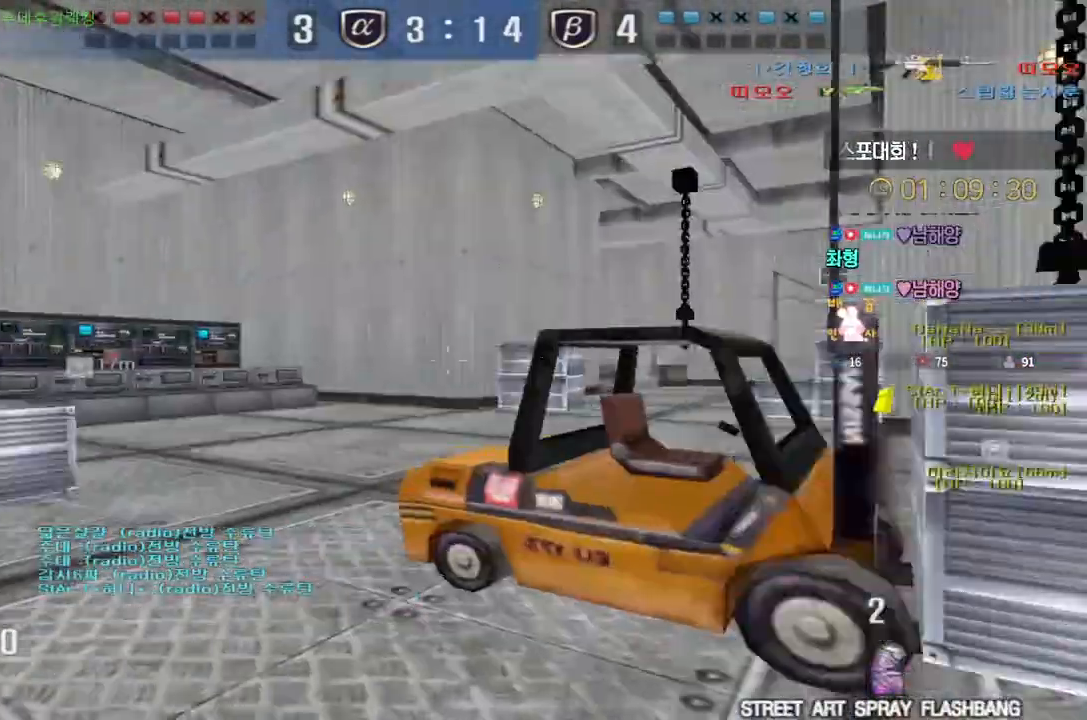
{"keys": ["ctrl"], "events": [[117, "a", "up"], [117, "shift", "down"], [150, "d", "down"], [183, "shift", "up"], [450, "ctrl", "down"], [450, "d", "up"], [467, "w", "up"]]}
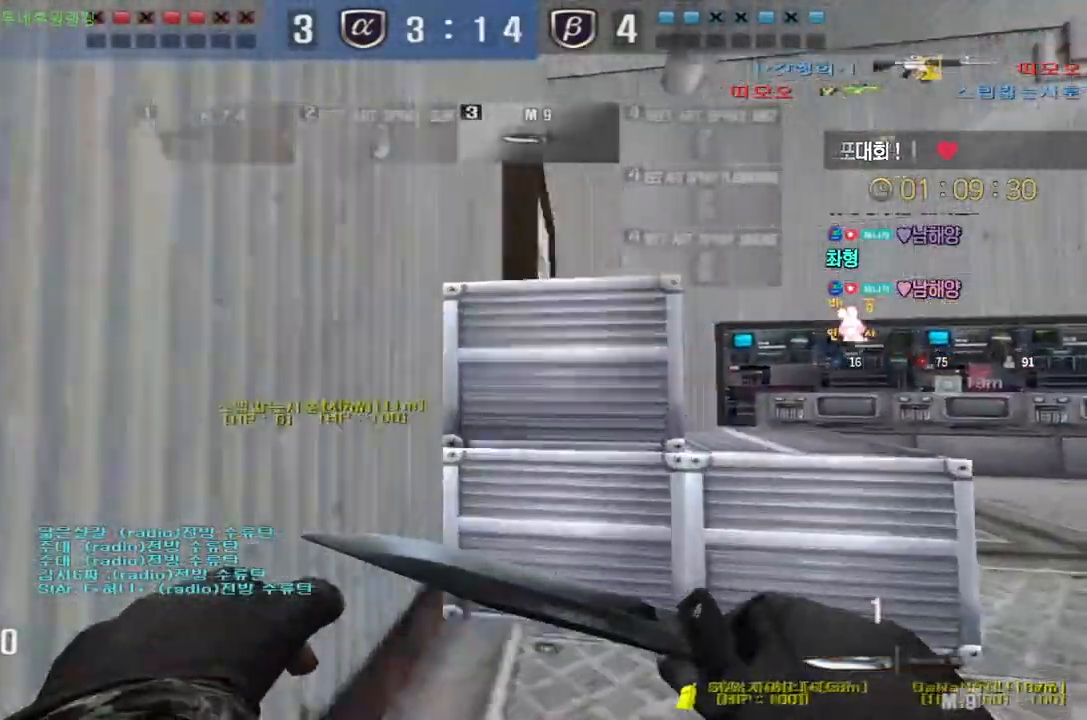
{"keys": ["ctrl"], "events": [[50, "ctrl", "up"], [50, "w", "down"], [67, "d", "down"], [300, "ctrl", "down"], [300, "d", "up"], [300, "w", "up"], [400, "ctrl", "up"], [400, "d", "down"], [400, "w", "down"], [483, "ctrl", "down"], [500, "d", "up"], [500, "w", "up"]]}
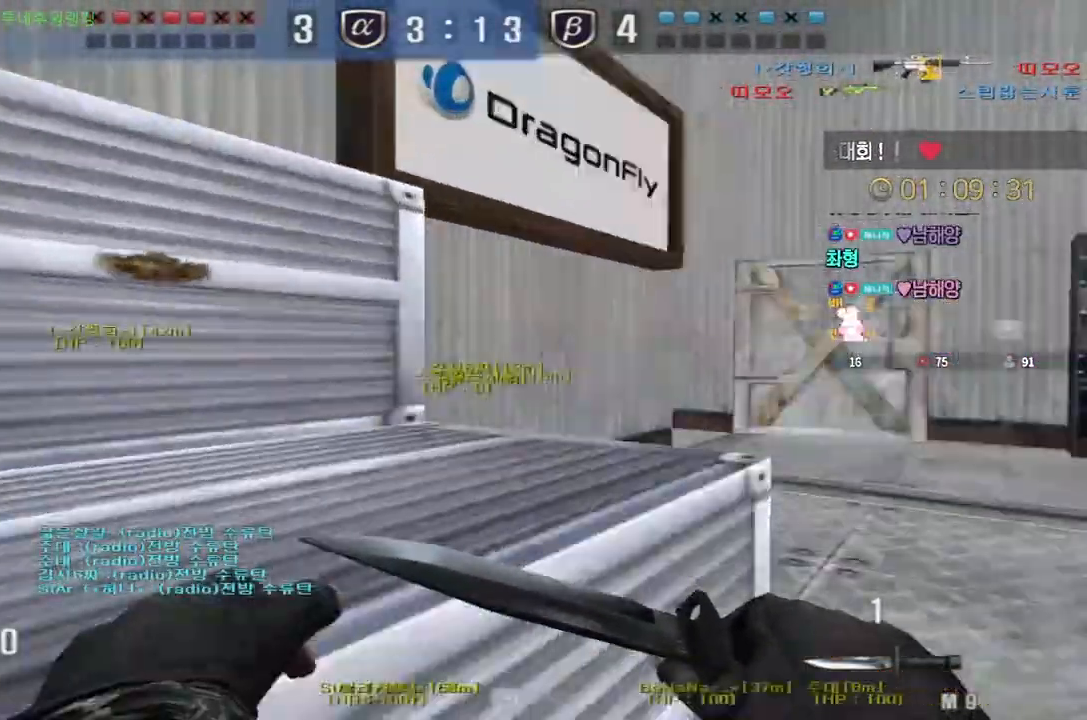
{"keys": ["d"], "events": [[17, "space", "down"], [100, "space", "up"], [483, "ctrl", "up"], [500, "d", "down"]]}
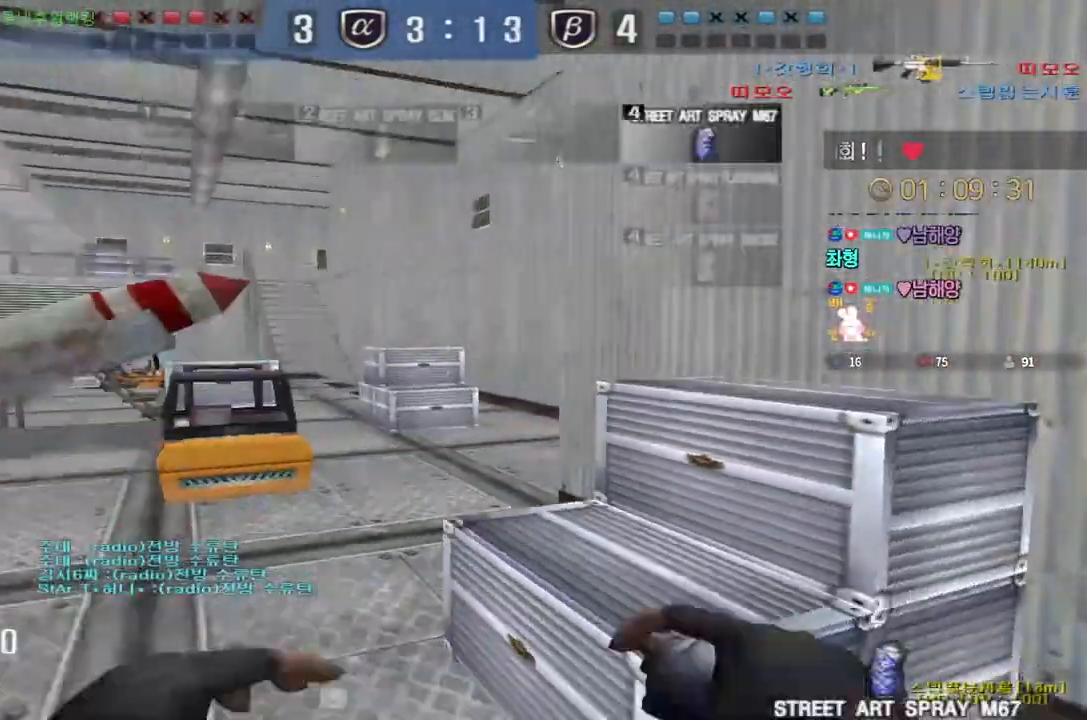
{"keys": ["d", "w"], "events": [[17, "w", "down"], [200, "space", "down"], [300, "space", "up"]]}
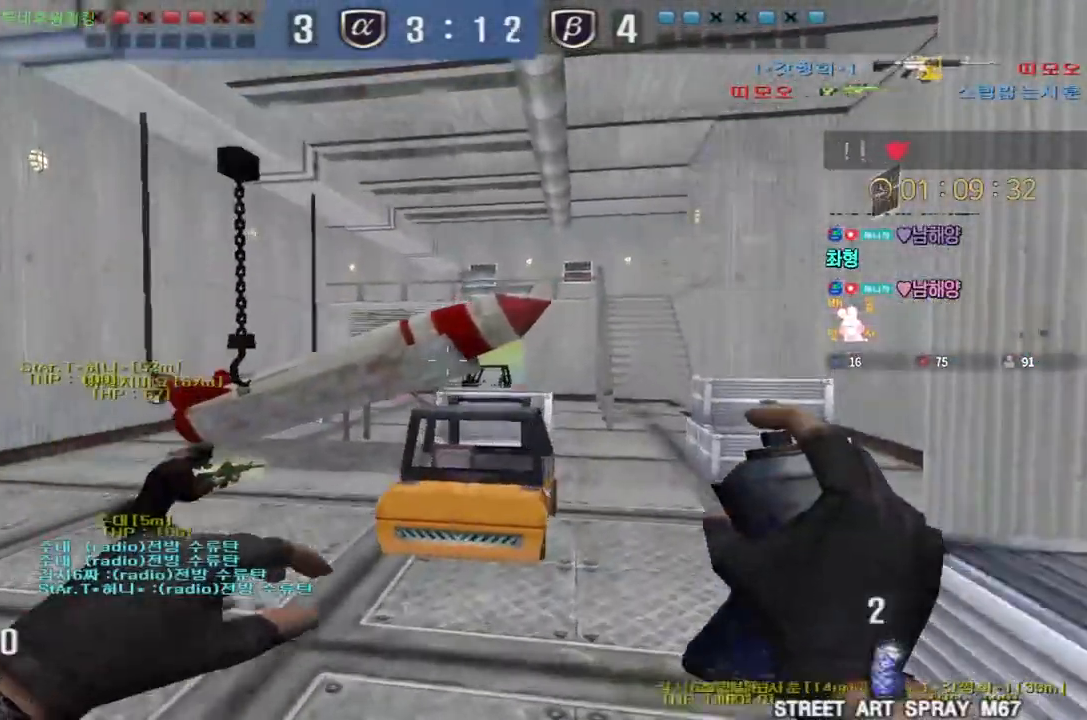
{"keys": ["d"], "events": [[167, "w", "up"], [183, "space", "down"], [283, "s", "down"], [283, "space", "up"], [483, "s", "up"]]}
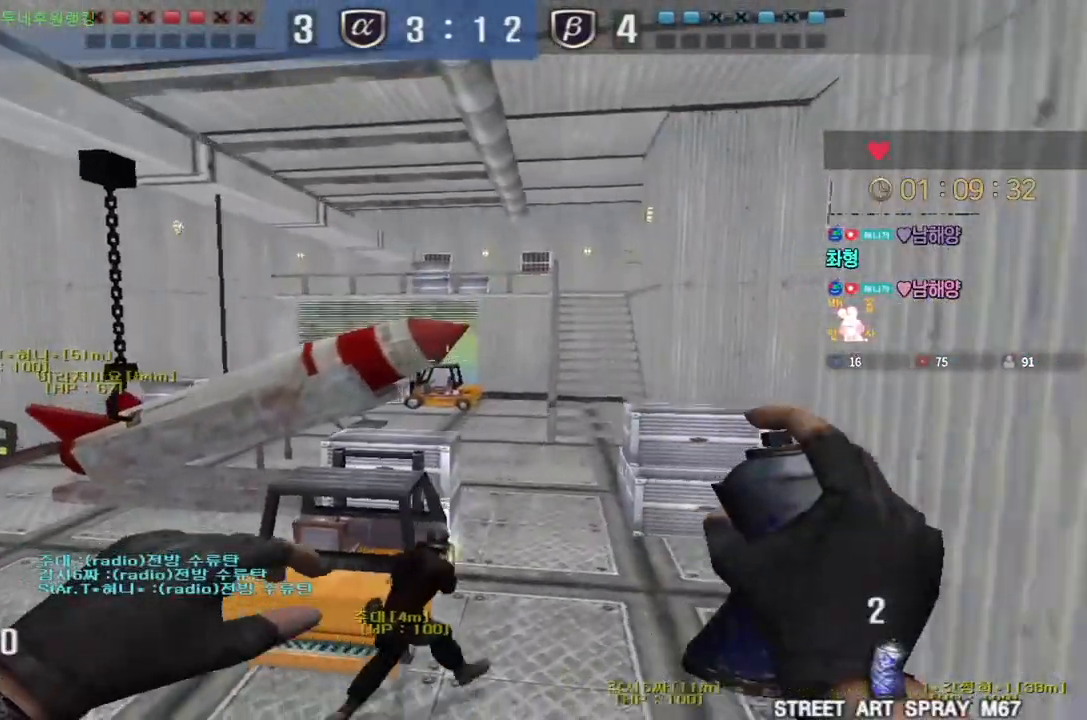
{"keys": ["tab"], "events": [[17, "d", "up"], [117, "tab", "down"]]}
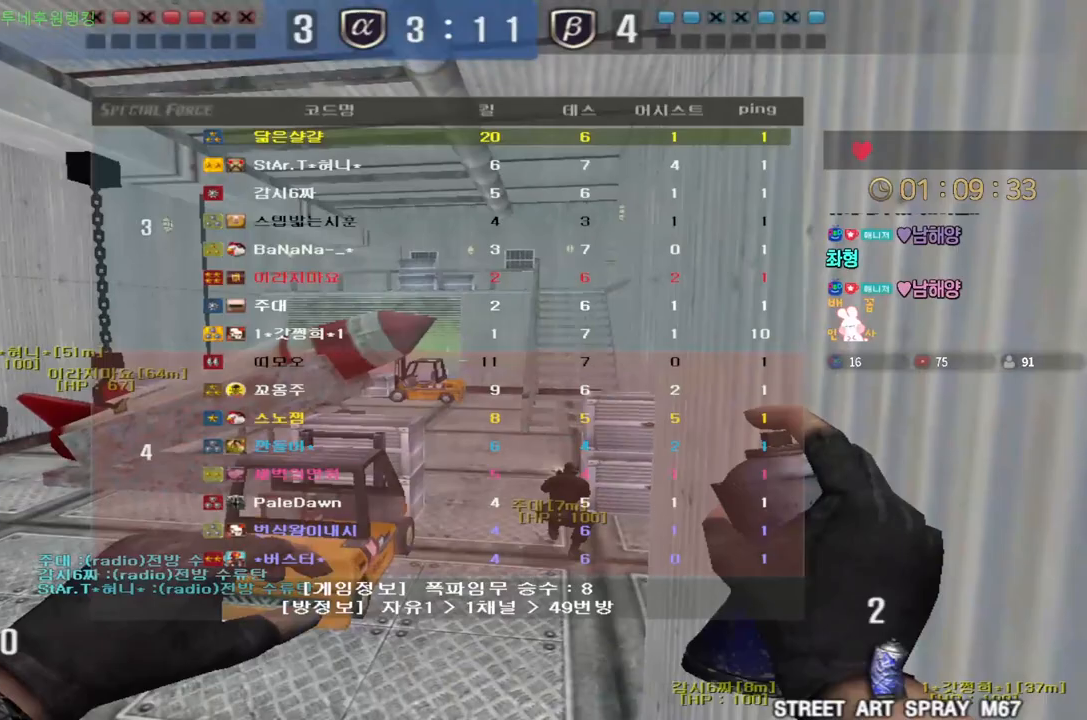
{"keys": ["tab"], "events": []}
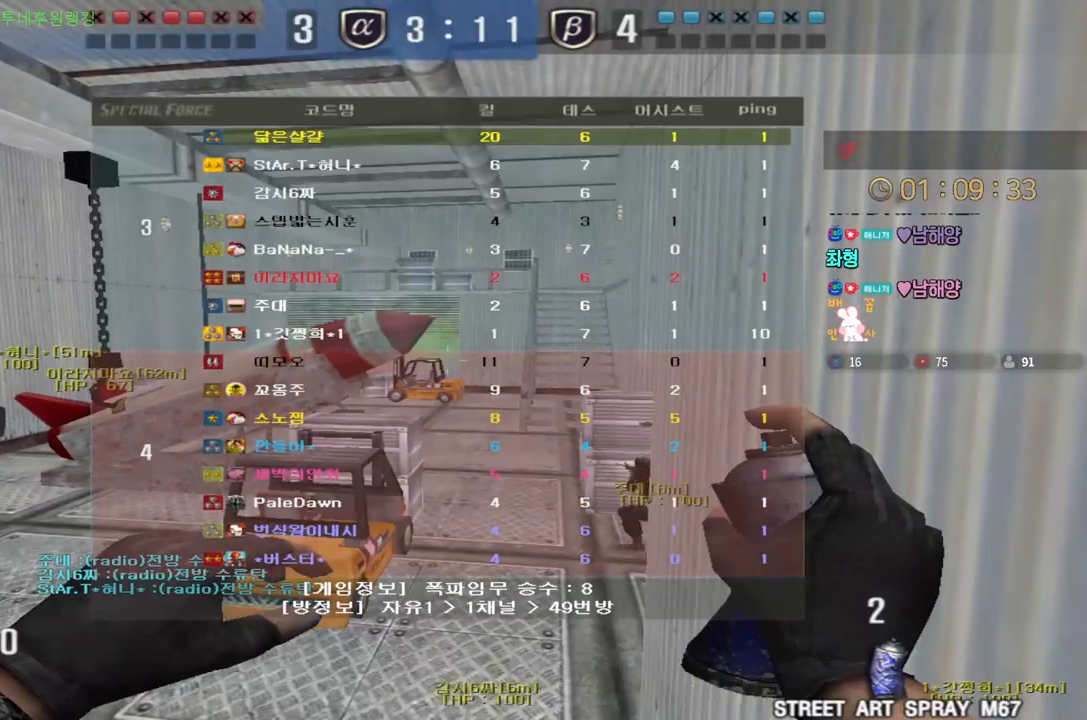
{"keys": [], "events": [[117, "tab", "up"]]}
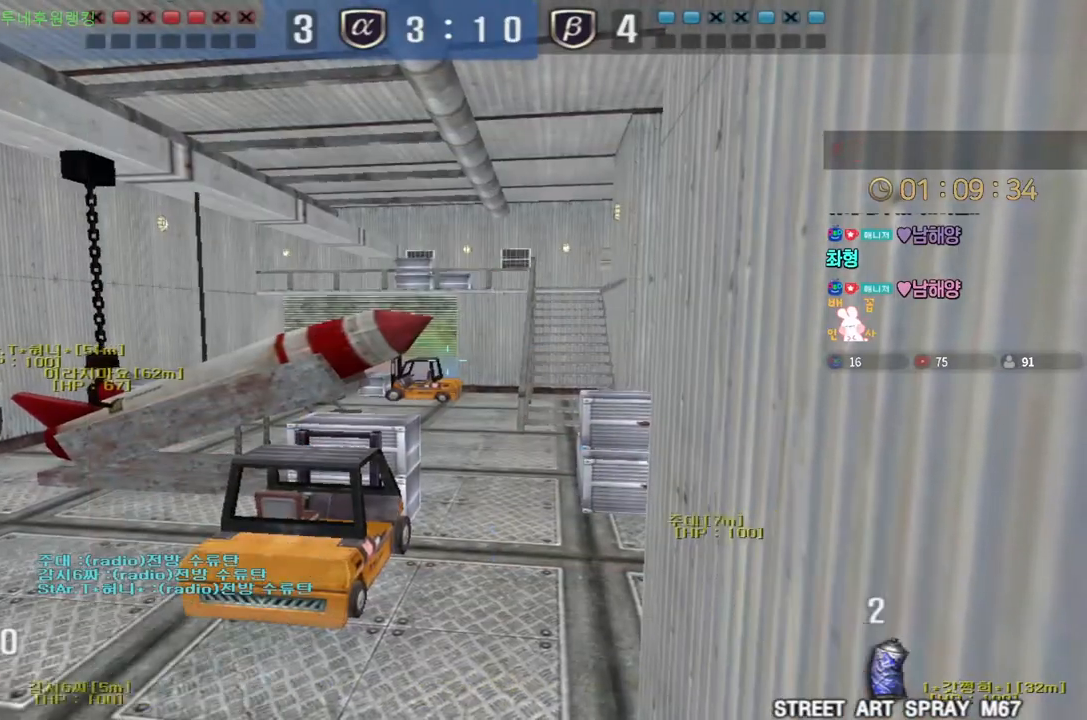
{"keys": [], "events": []}
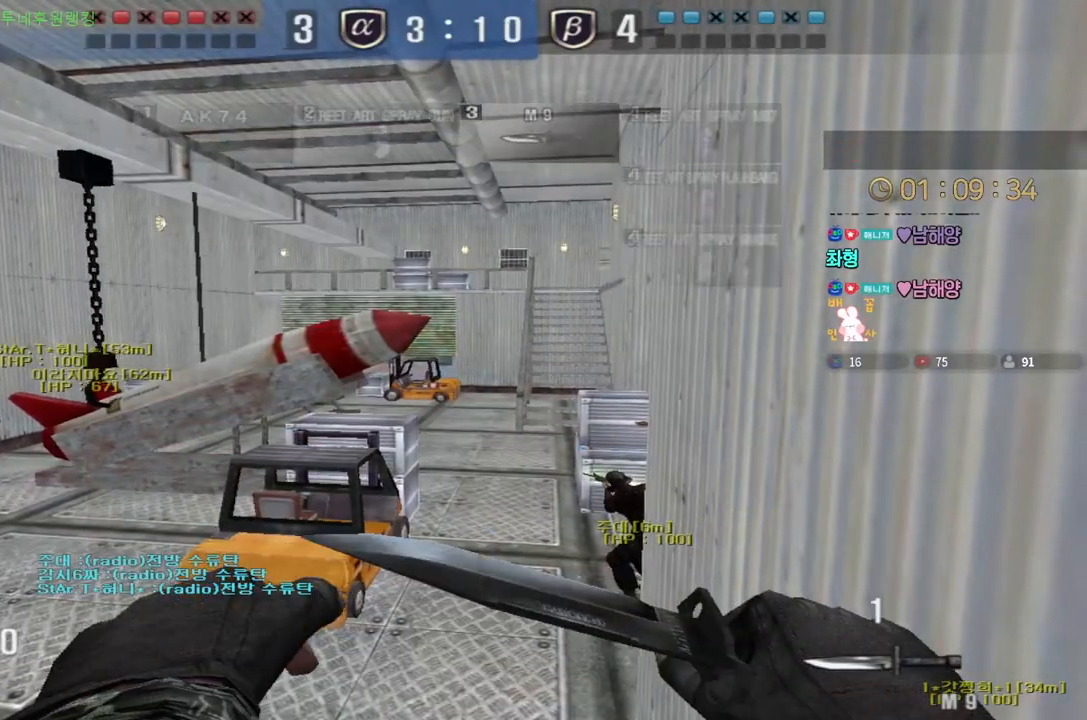
{"keys": ["d", "w"], "events": [[50, "d", "down"], [183, "w", "down"]]}
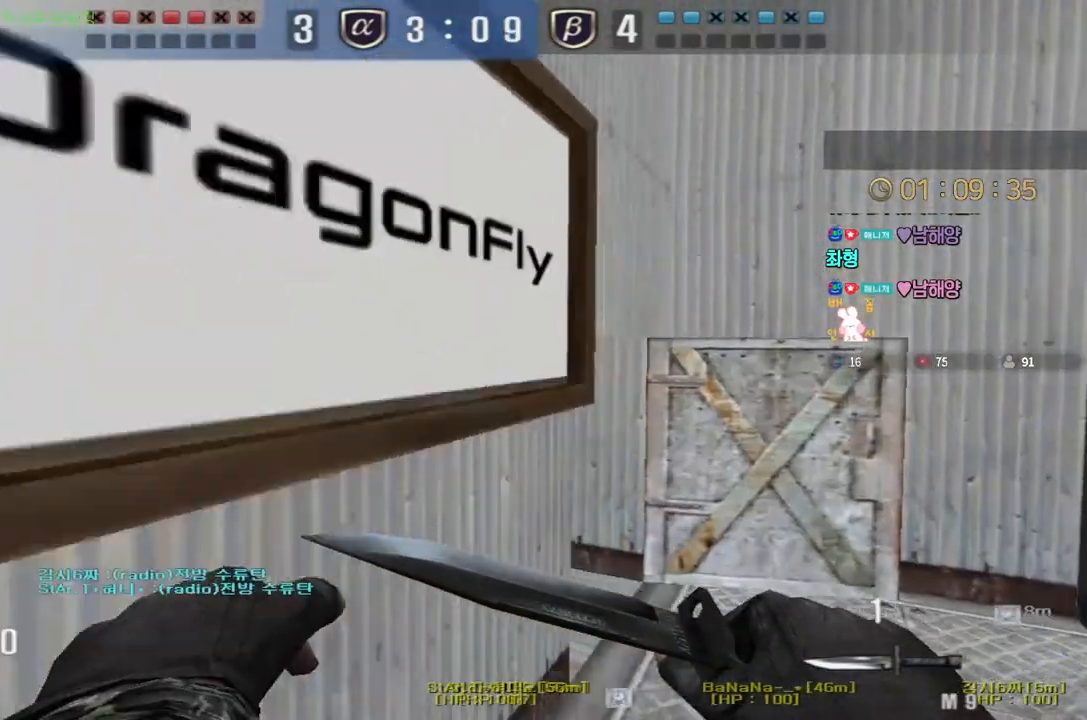
{"keys": ["d", "w"], "events": []}
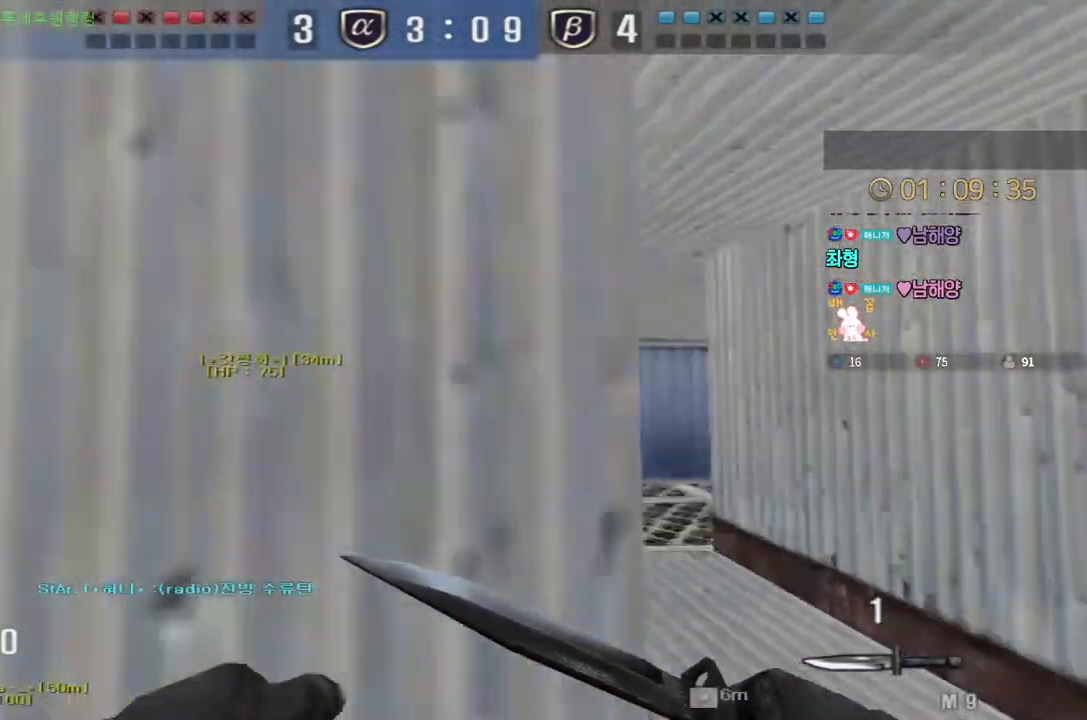
{"keys": ["d", "w"], "events": [[183, "ctrl", "down"], [183, "w", "up"], [200, "d", "up"], [267, "ctrl", "up"], [283, "w", "down"], [300, "d", "down"]]}